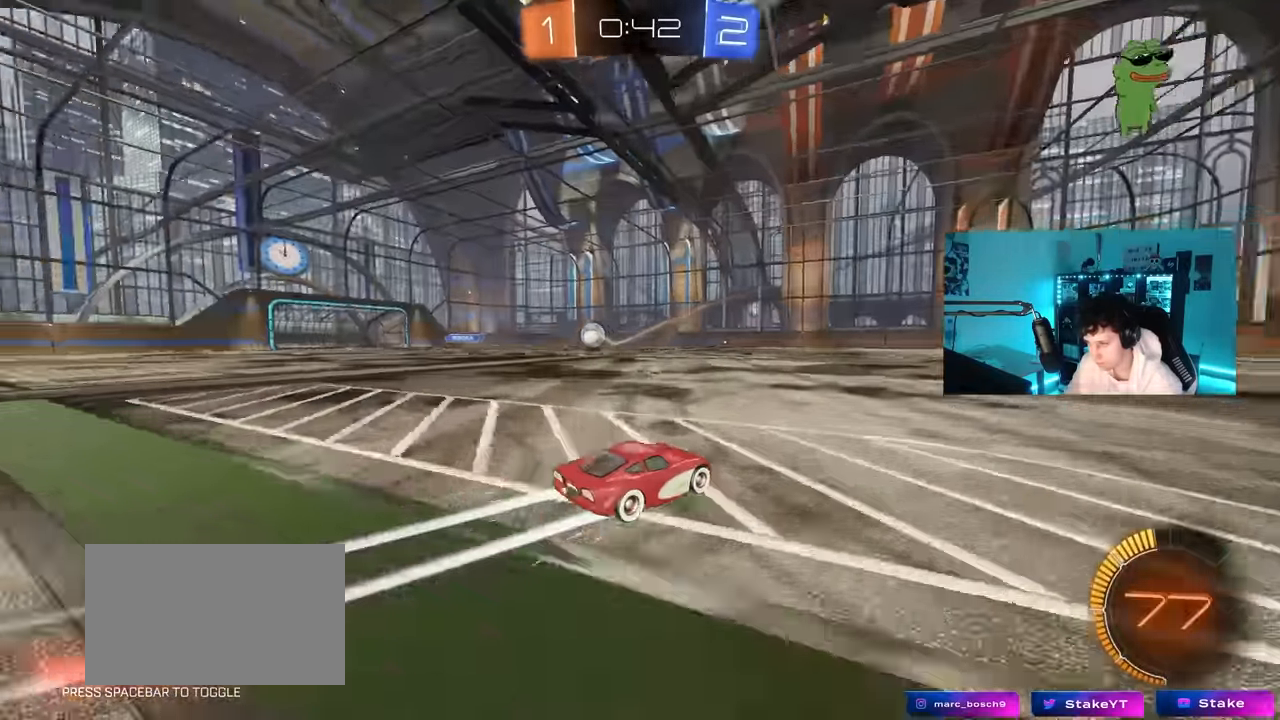
Gameplay with keyboard and mouse; each line is a JSON object with the keys and mouse buttons held at the frame after it. "events" lists presses ("down") and releases ("up") of "1", "2", "3", "4", "5", "a", "alt", "c", "caps_lock", "ctrl", "d", "e", "f", "g", "q", "r", "s", "shift", "space", "t", "tab", "v", "w", "x", "z", "mouse_left", "mouse_wheel" and "mouse_right" between this image and that frame as [ms after this image, input, new state], when the widget could be followed in between. "mouse_left", "mouse_wheel", "mouse_right" = the "left", "wheel", "right" buttons of the "mouse" list. No other keys are recorded. "wheel" means that the mouse wheel is clicked or scrolled. "mouse_move" is the direction in which the mouse moves at that frame (one of eight, or "still"), when it could be read.
{"keys": ["a", "space", "w"], "mouse": [], "mouse_move": "still", "events": [[50, "mouse_left", "down"], [183, "mouse_left", "up"], [233, "d", "down"], [283, "d", "up"], [367, "space", "down"], [417, "a", "down"]]}
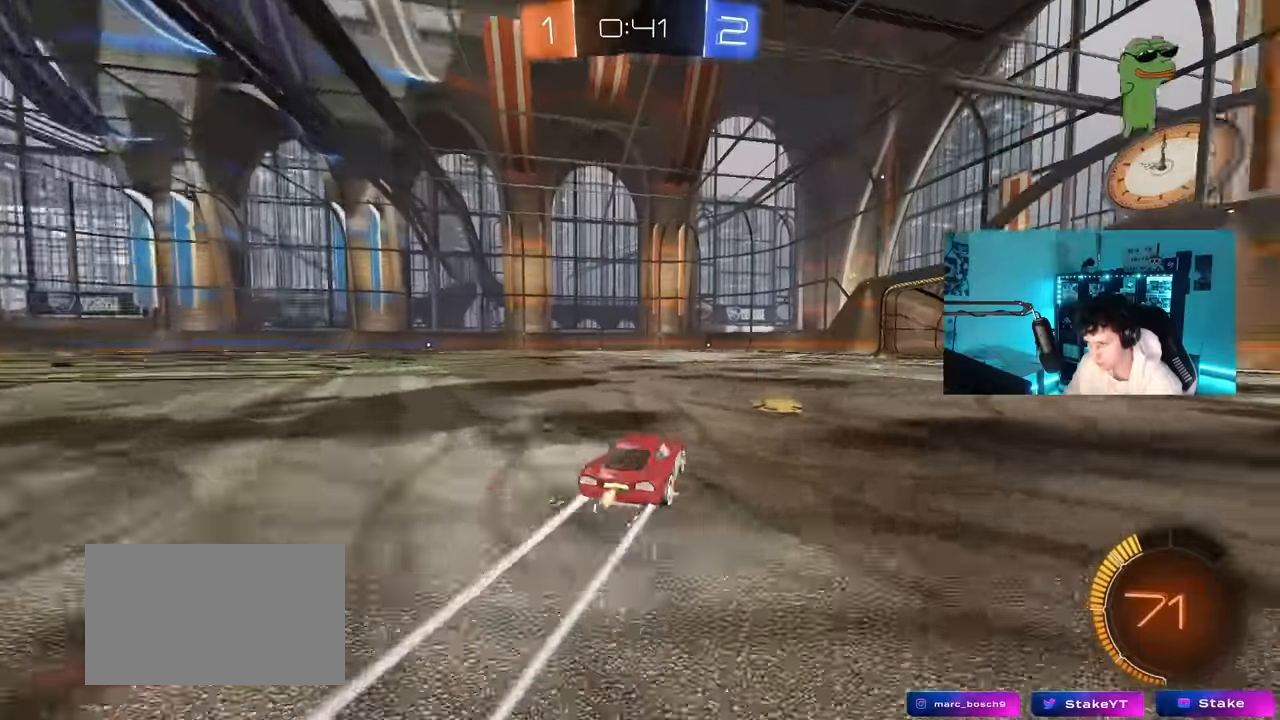
{"keys": ["w"], "mouse": [], "mouse_move": "still", "events": [[67, "a", "up"], [67, "space", "up"], [167, "a", "down"], [167, "mouse_left", "down"], [300, "mouse_left", "up"], [300, "space", "down"], [433, "a", "up"], [433, "space", "up"]]}
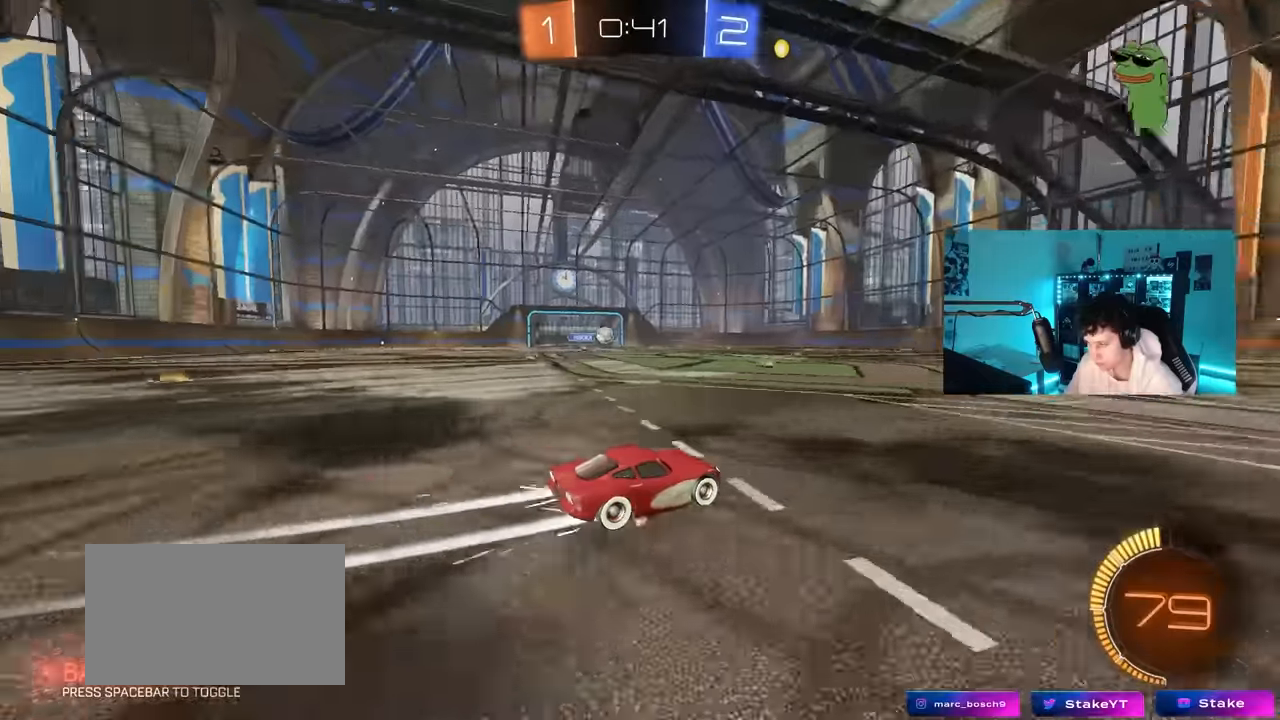
{"keys": ["w"], "mouse": [], "mouse_move": "still", "events": [[117, "a", "down"], [317, "a", "up"]]}
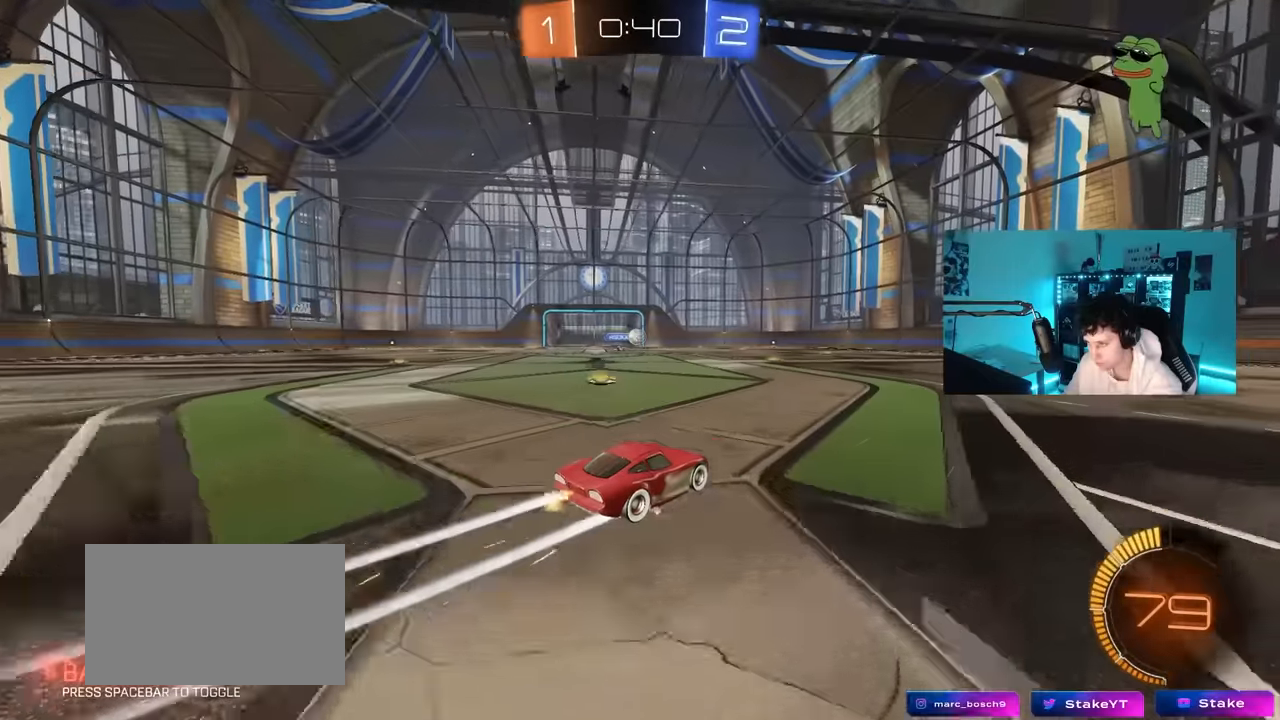
{"keys": ["d", "w"], "mouse": [], "mouse_move": "still", "events": [[83, "d", "down"], [83, "mouse_left", "down"], [233, "d", "up"], [233, "mouse_left", "up"], [467, "d", "down"]]}
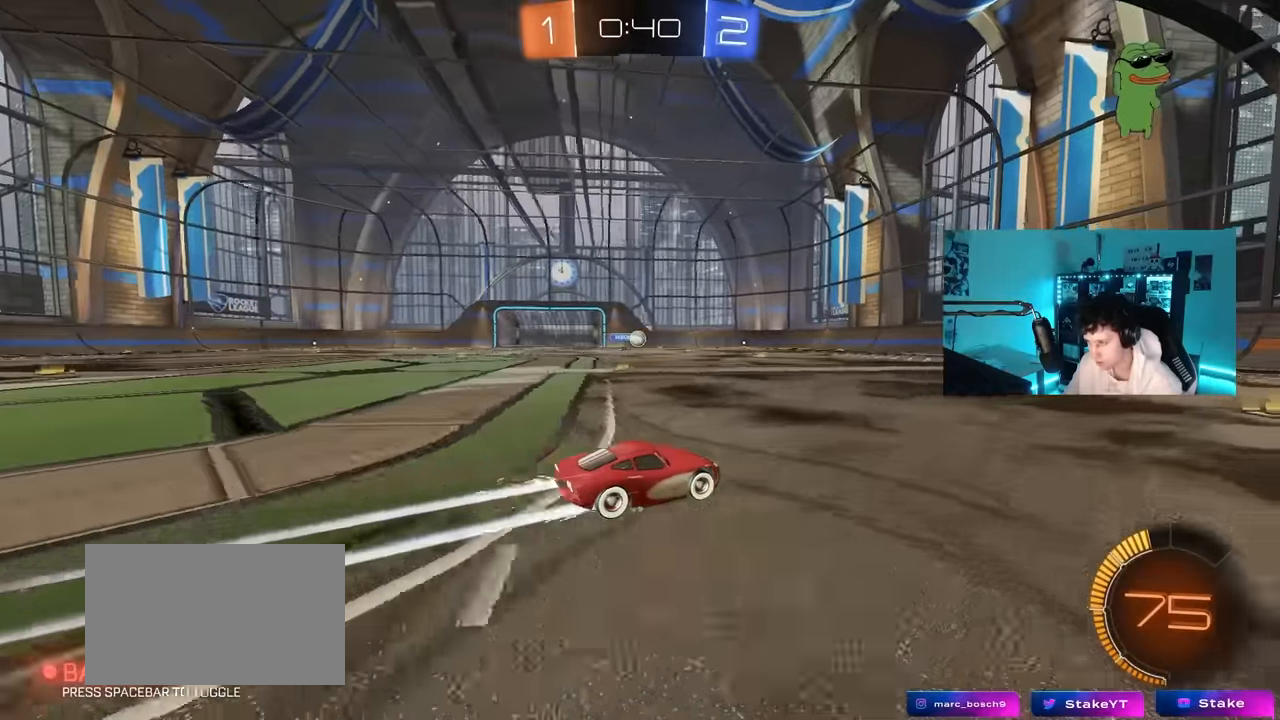
{"keys": ["w"], "mouse": [], "mouse_move": "still", "events": [[67, "d", "up"], [200, "a", "down"], [250, "mouse_left", "down"], [350, "a", "up"], [383, "mouse_left", "up"]]}
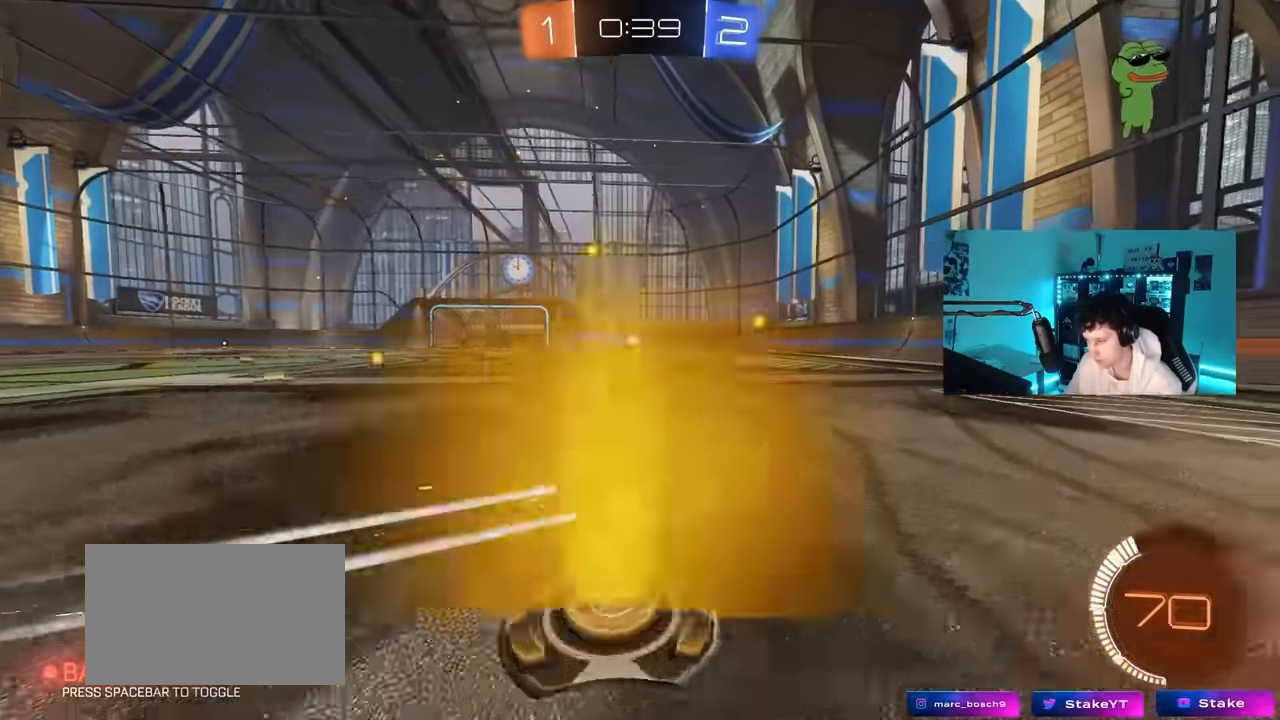
{"keys": ["d", "w"], "mouse": [], "mouse_move": "still", "events": [[33, "a", "down"], [83, "a", "up"], [500, "d", "down"]]}
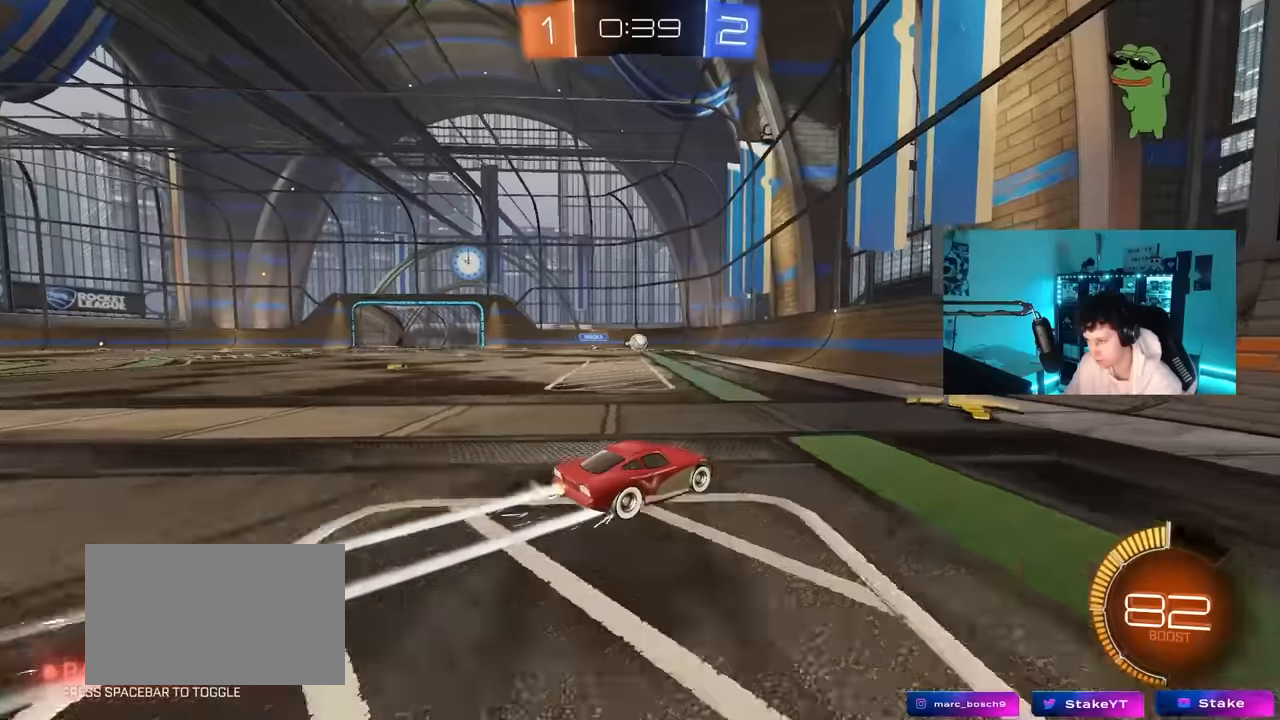
{"keys": [], "mouse": [], "mouse_move": "still", "events": [[100, "d", "up"], [134, "a", "down"], [234, "a", "up"], [384, "w", "up"]]}
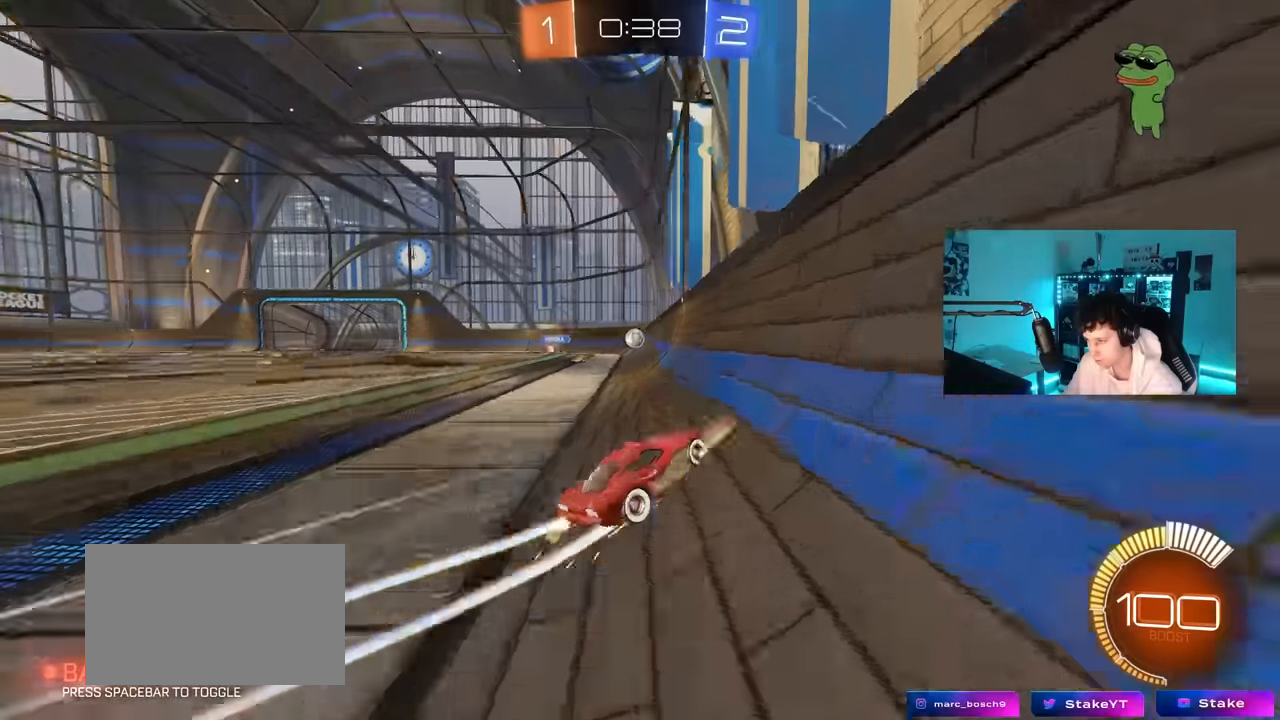
{"keys": ["w"], "mouse": [], "mouse_move": "still", "events": [[17, "s", "down"], [200, "s", "up"], [350, "w", "down"]]}
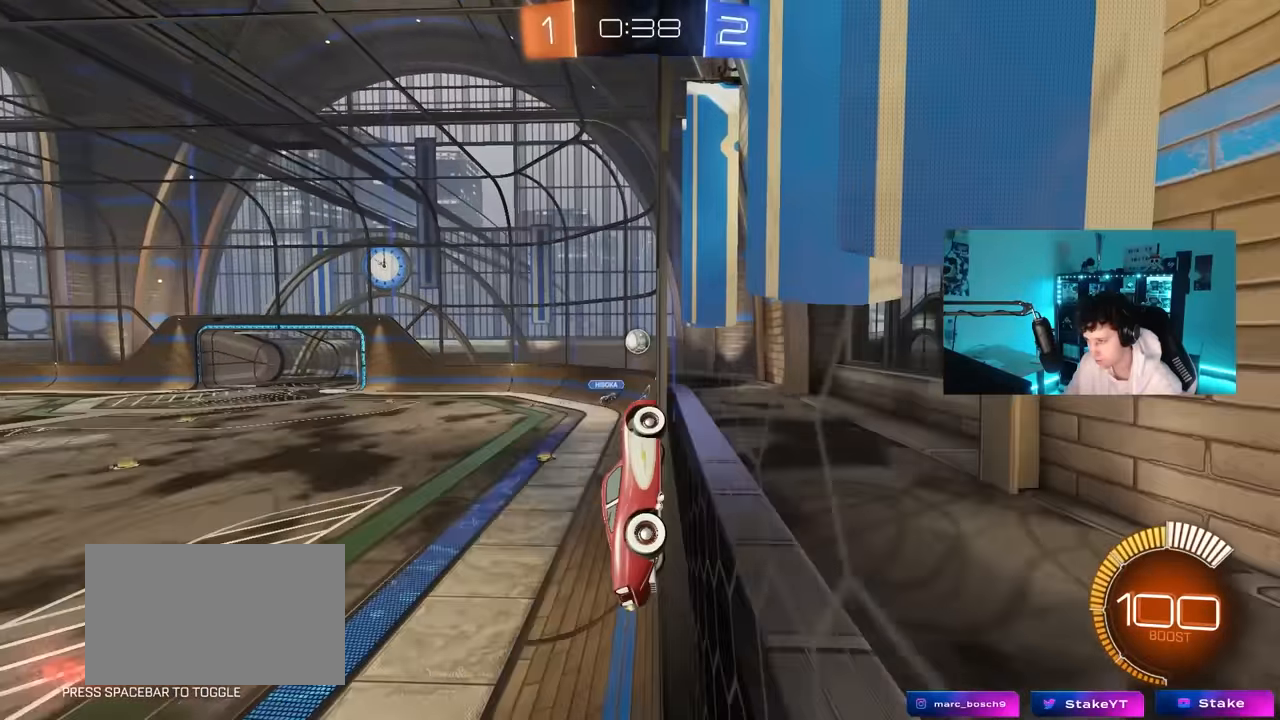
{"keys": ["w"], "mouse": [], "mouse_move": "still", "events": [[167, "a", "down"], [317, "a", "up"], [350, "mouse_left", "down"], [500, "mouse_left", "up"]]}
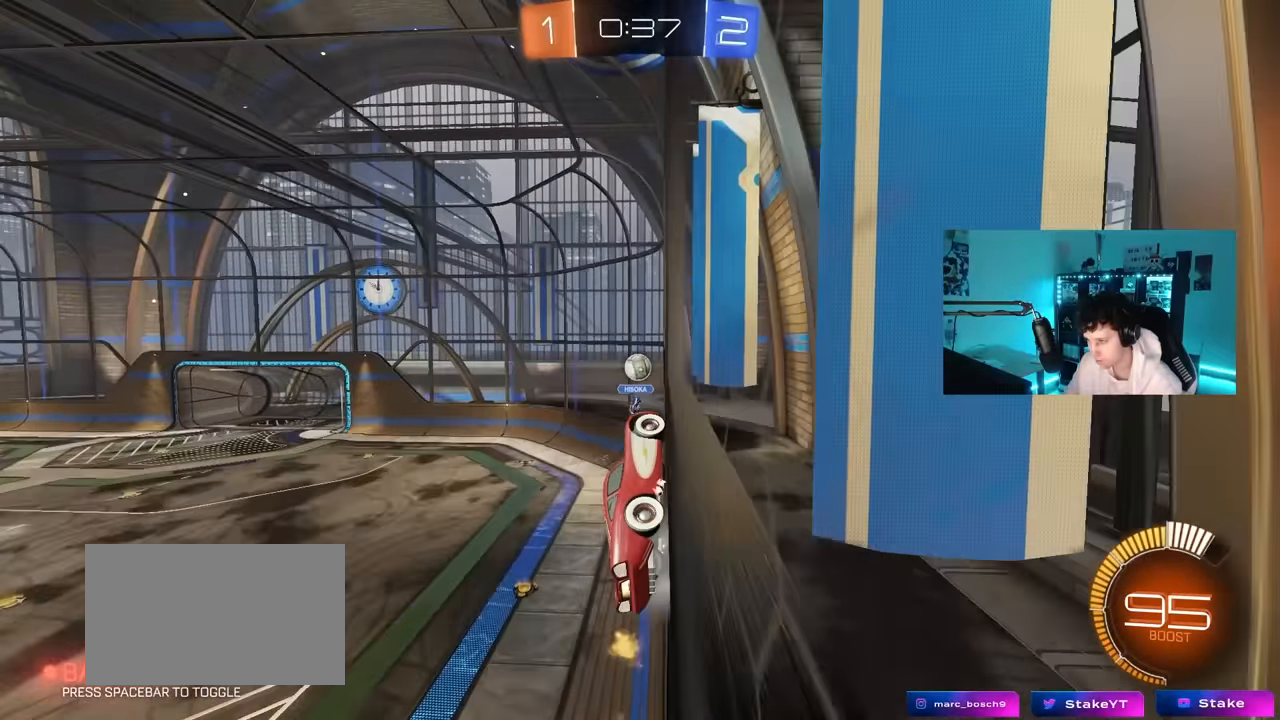
{"keys": ["w"], "mouse": [], "mouse_move": "still", "events": [[100, "a", "down"], [134, "a", "up"], [134, "mouse_left", "down"], [334, "mouse_left", "up"], [384, "a", "down"], [467, "a", "up"]]}
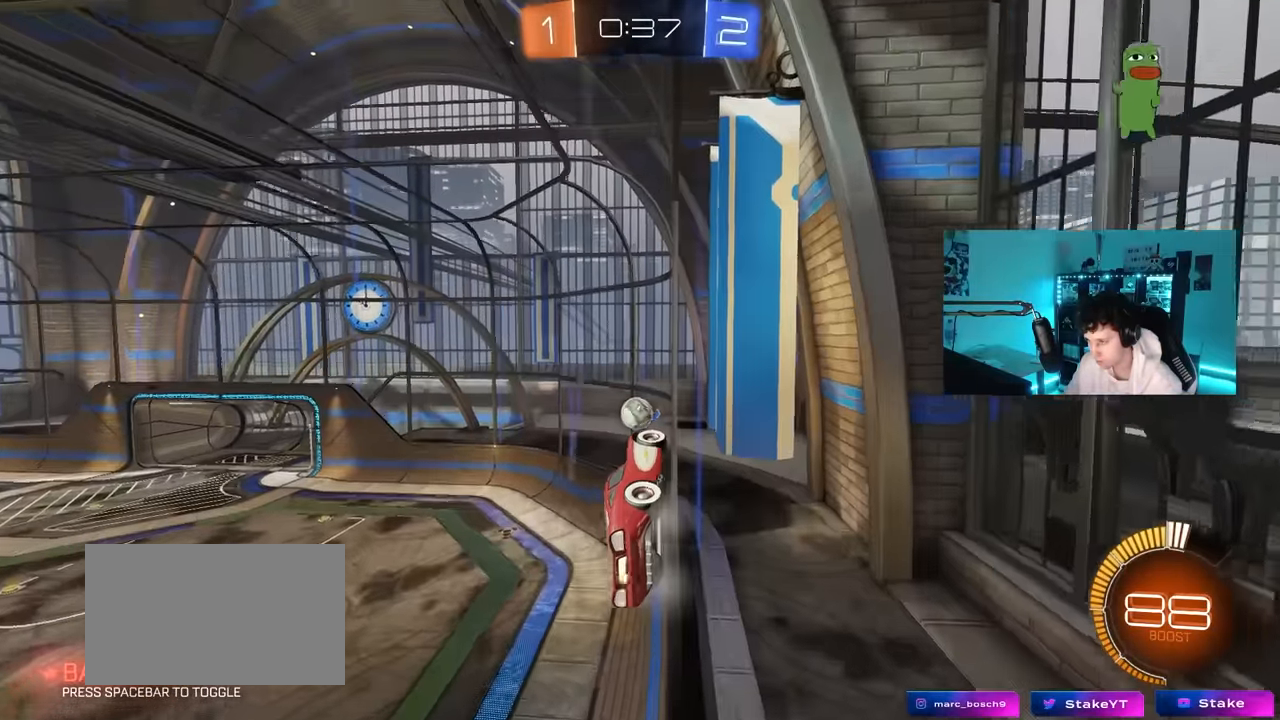
{"keys": ["a", "s"], "mouse": ["left", "right"], "mouse_move": "down-left", "events": [[67, "a", "down"], [300, "a", "up"], [300, "d", "down"], [350, "mouse_left", "down"], [384, "d", "up"], [384, "mouse_right", "down"], [384, "w", "up"], [434, "a", "down"], [484, "s", "down"]]}
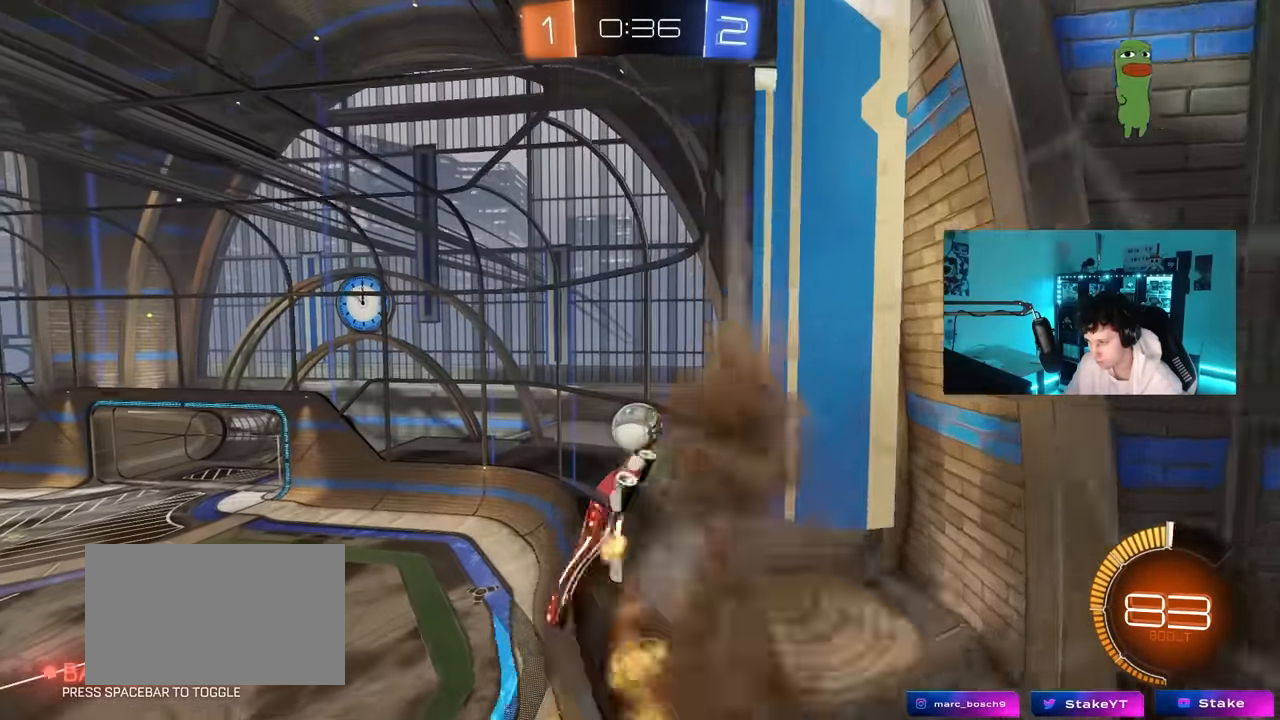
{"keys": ["d", "s", "shift"], "mouse": ["left", "right"], "mouse_move": "down", "events": [[84, "a", "up"], [84, "mouse_right", "up"], [84, "s", "up"], [167, "a", "down"], [267, "a", "up"], [267, "w", "down"], [317, "d", "down"], [400, "mouse_right", "down"], [400, "shift", "down"], [500, "s", "down"], [500, "w", "up"]]}
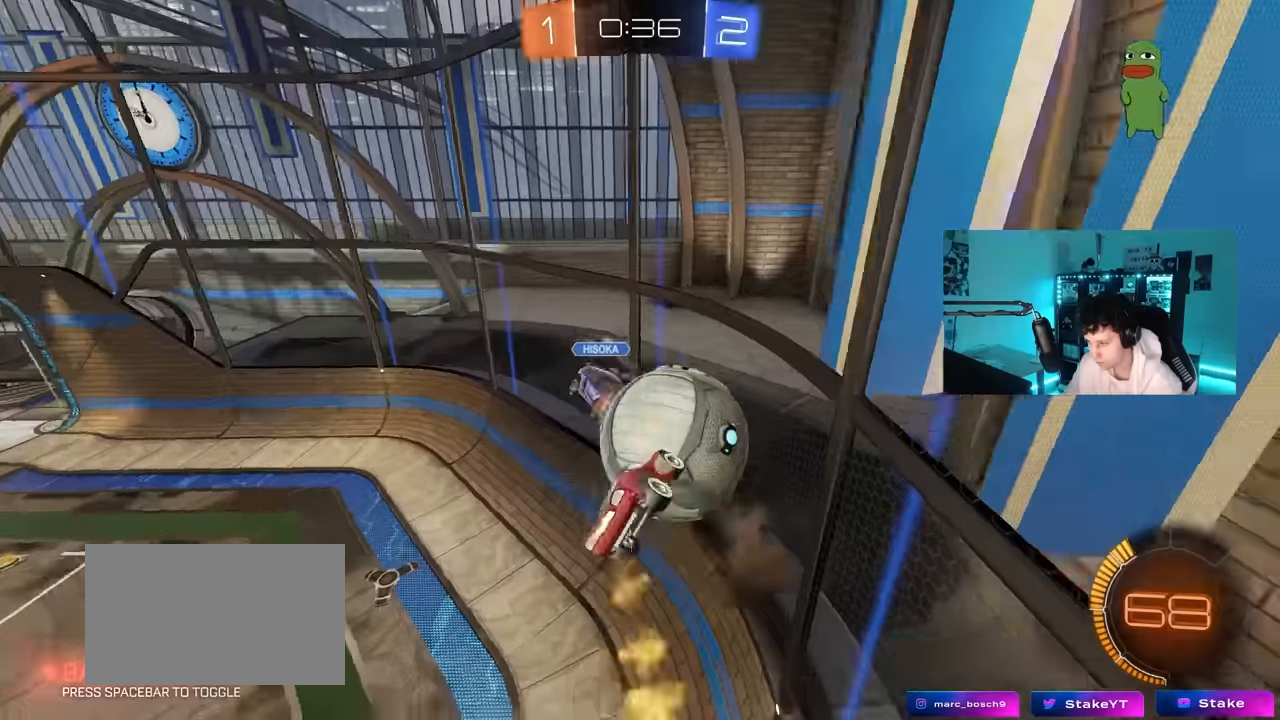
{"keys": ["d", "s", "shift"], "mouse": ["left"], "mouse_move": "down-left", "events": [[50, "mouse_left", "up"], [100, "s", "up"], [134, "mouse_right", "up"], [284, "s", "down"], [334, "mouse_left", "down"]]}
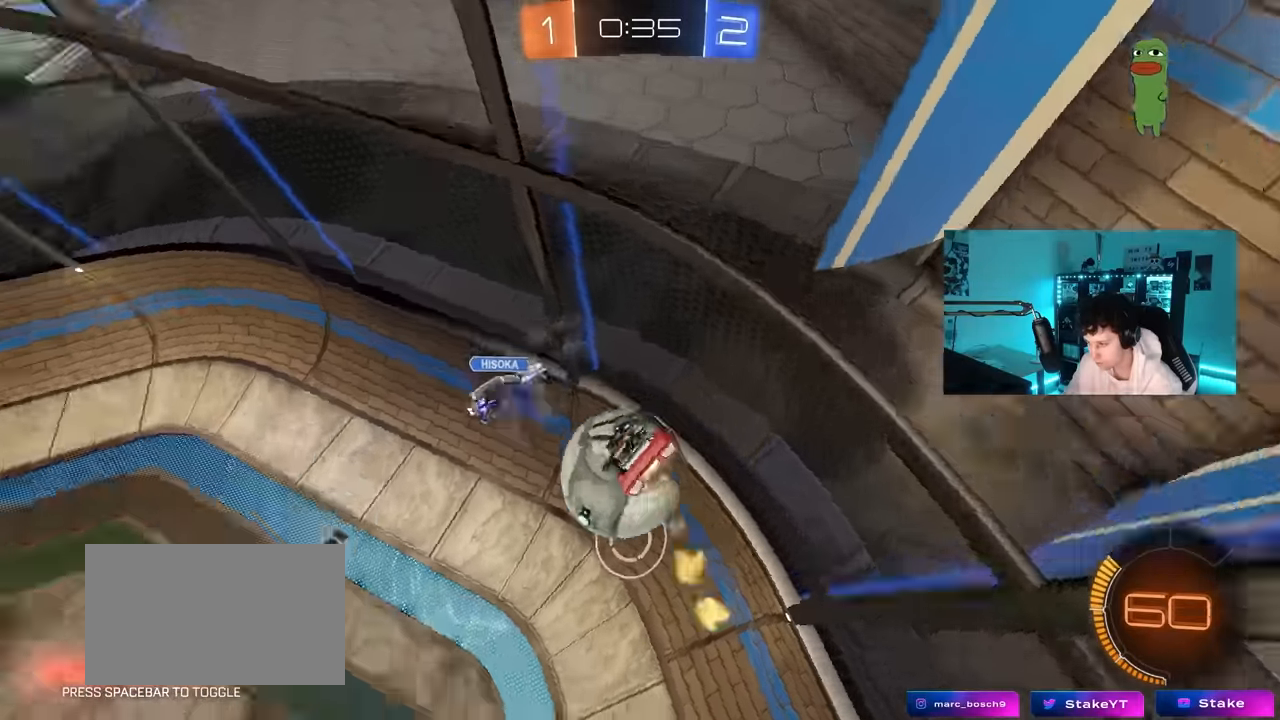
{"keys": ["a", "w"], "mouse": ["left"], "mouse_move": "still", "events": [[100, "d", "up"], [150, "a", "down"], [150, "shift", "up"], [200, "a", "up"], [250, "s", "up"], [300, "mouse_left", "up"], [400, "w", "down"], [434, "mouse_left", "down"], [484, "a", "down"]]}
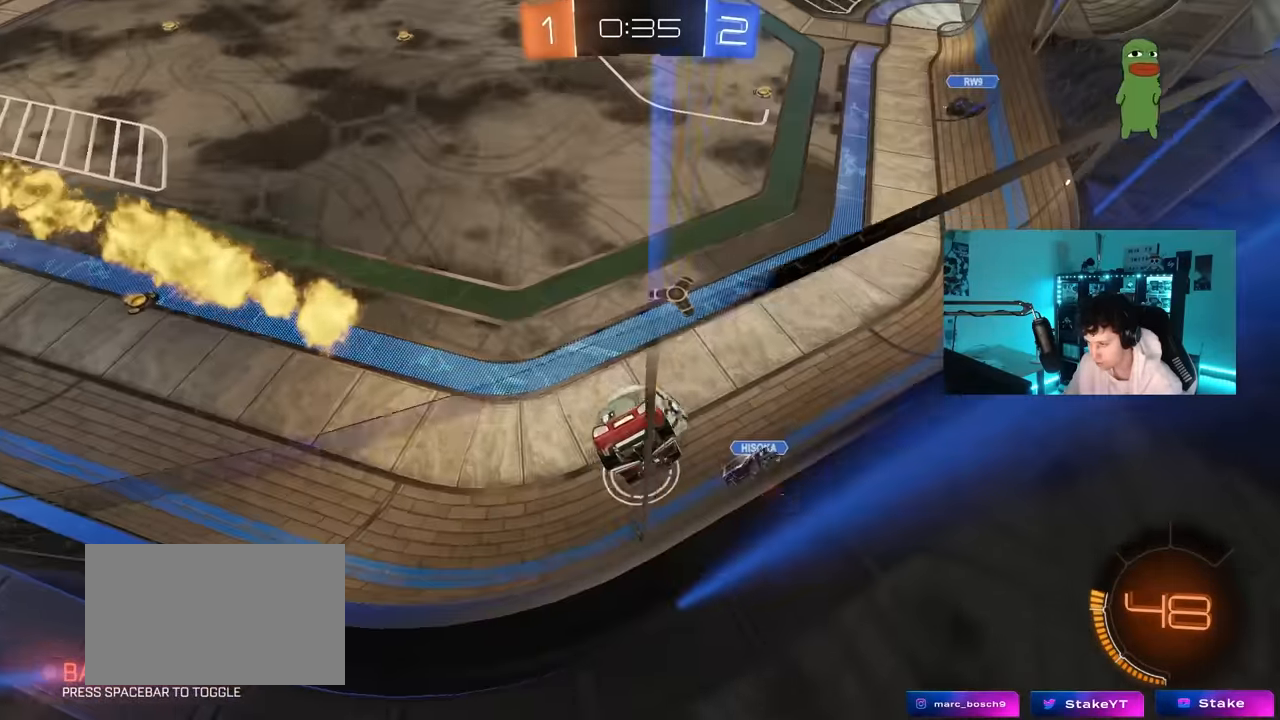
{"keys": ["d", "w"], "mouse": [], "mouse_move": "still", "events": [[84, "a", "up"], [217, "d", "down"], [267, "d", "up"], [400, "d", "down"], [400, "mouse_left", "up"]]}
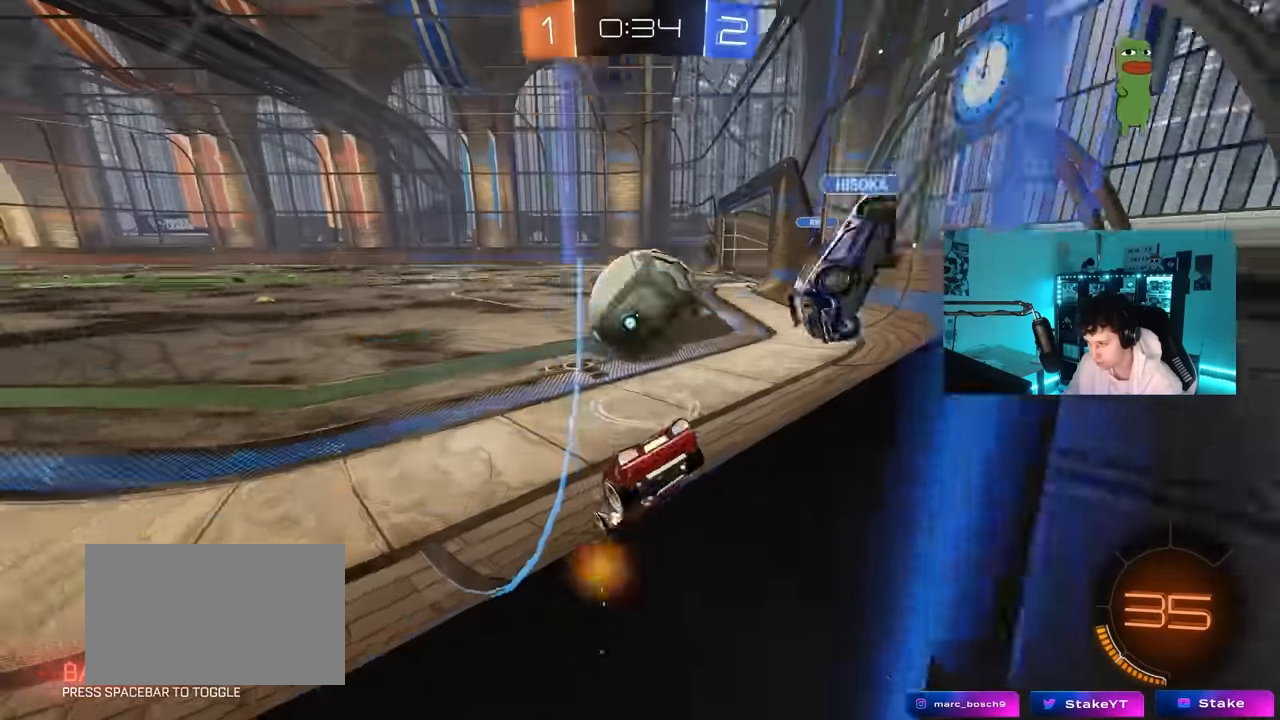
{"keys": ["d", "w"], "mouse": [], "mouse_move": "right", "events": [[50, "d", "up"], [134, "mouse_left", "down"], [184, "d", "down"], [367, "mouse_left", "up"]]}
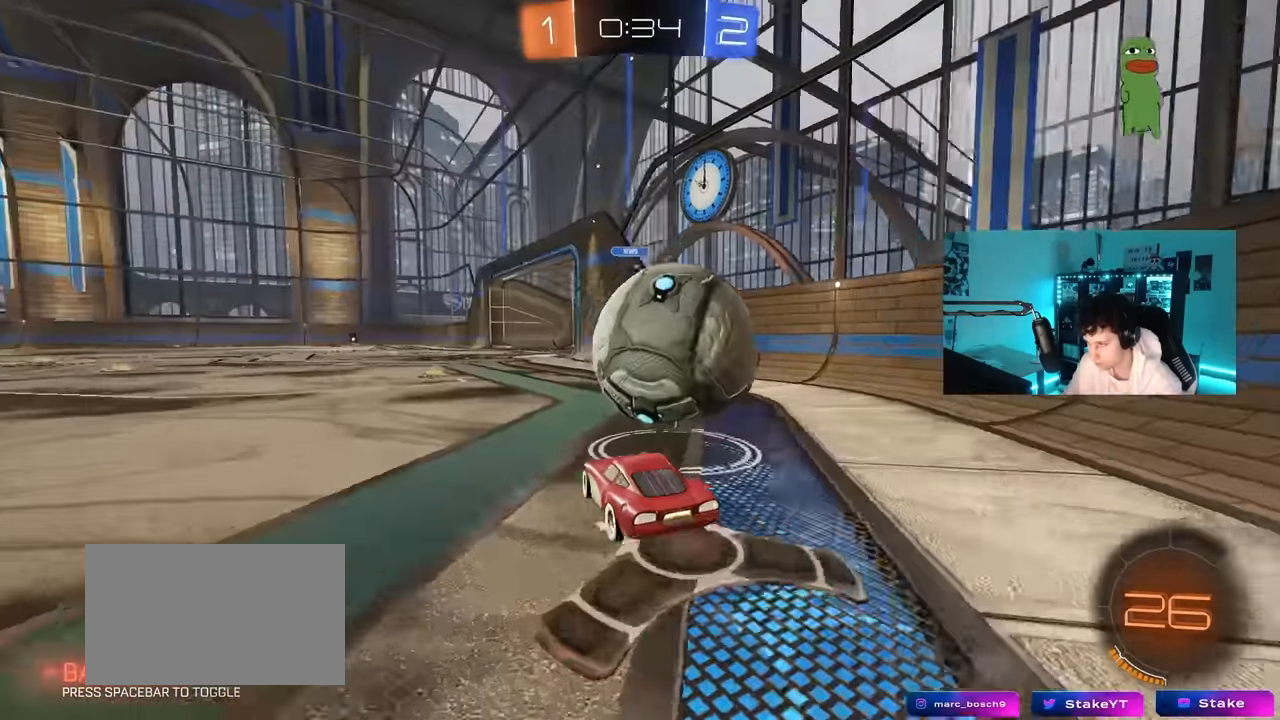
{"keys": ["a"], "mouse": [], "mouse_move": "still", "events": [[67, "mouse_left", "down"], [250, "d", "up"], [300, "mouse_left", "up"], [350, "a", "down"], [484, "w", "up"]]}
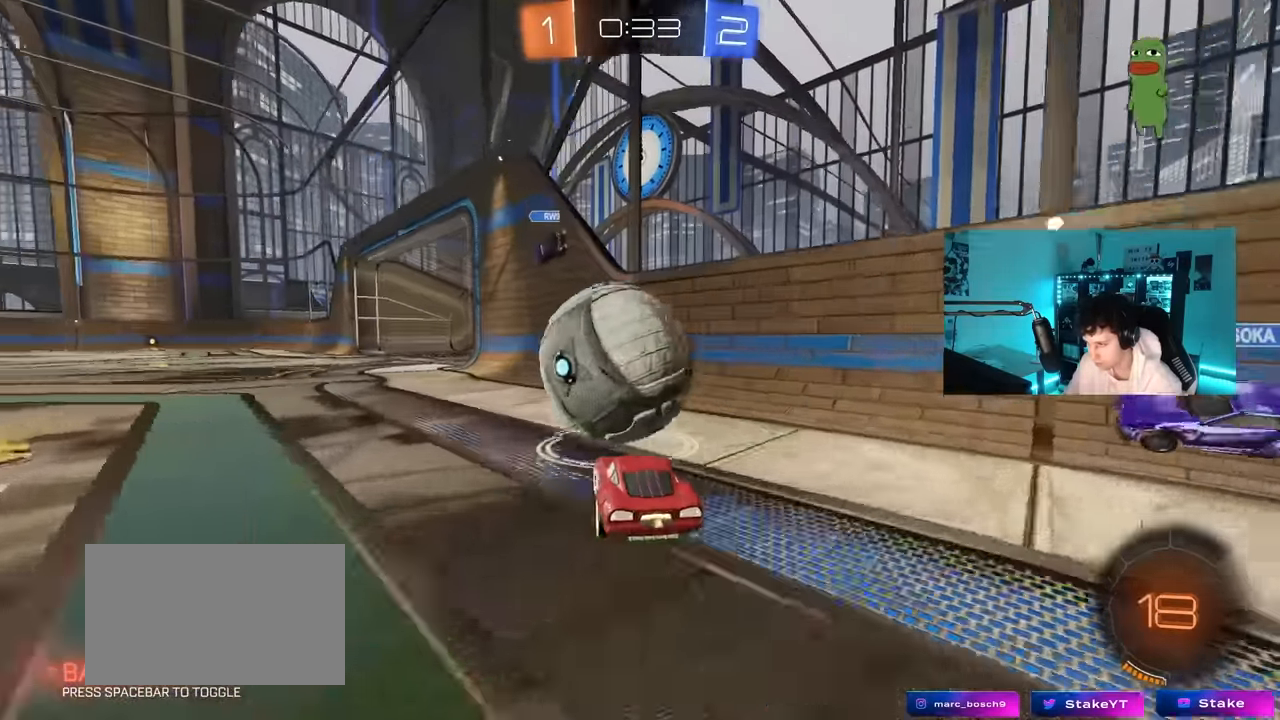
{"keys": ["a", "shift", "w"], "mouse": ["left"], "mouse_move": "still", "events": [[34, "s", "down"], [84, "a", "up"], [84, "mouse_right", "down"], [117, "s", "up"], [167, "mouse_right", "up"], [217, "a", "down"], [217, "mouse_left", "down"], [317, "a", "up"], [350, "d", "down"], [400, "d", "up"], [450, "a", "down"], [450, "shift", "down"], [500, "w", "down"]]}
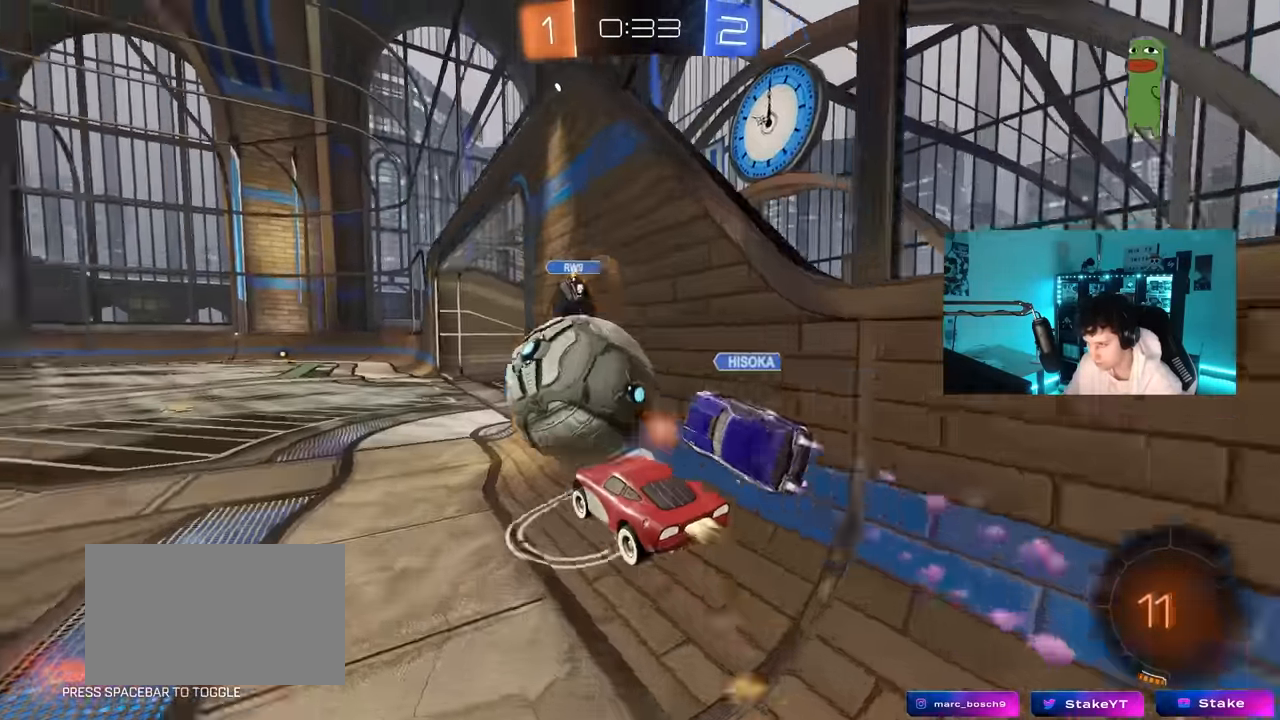
{"keys": ["w"], "mouse": [], "mouse_move": "still", "events": [[100, "shift", "up"], [134, "mouse_left", "up"], [367, "a", "up"]]}
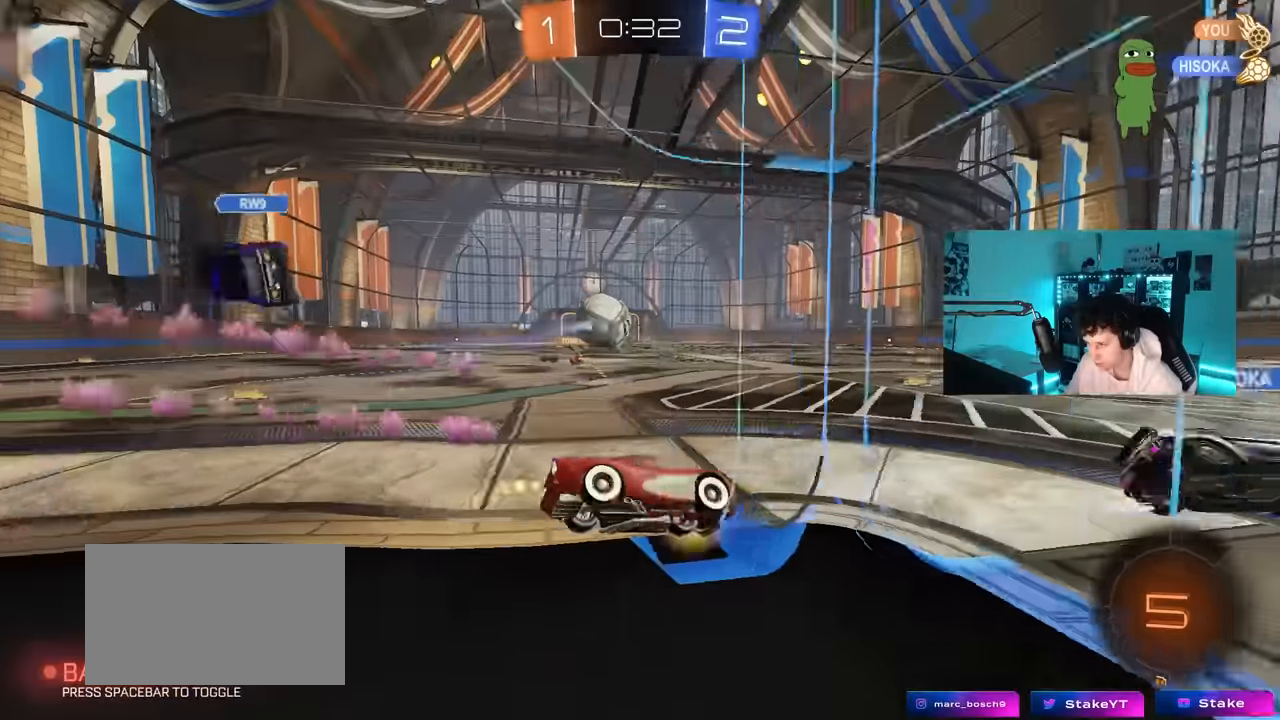
{"keys": ["a", "w"], "mouse": [], "mouse_move": "still", "events": [[17, "d", "down"], [117, "d", "up"], [200, "a", "down"]]}
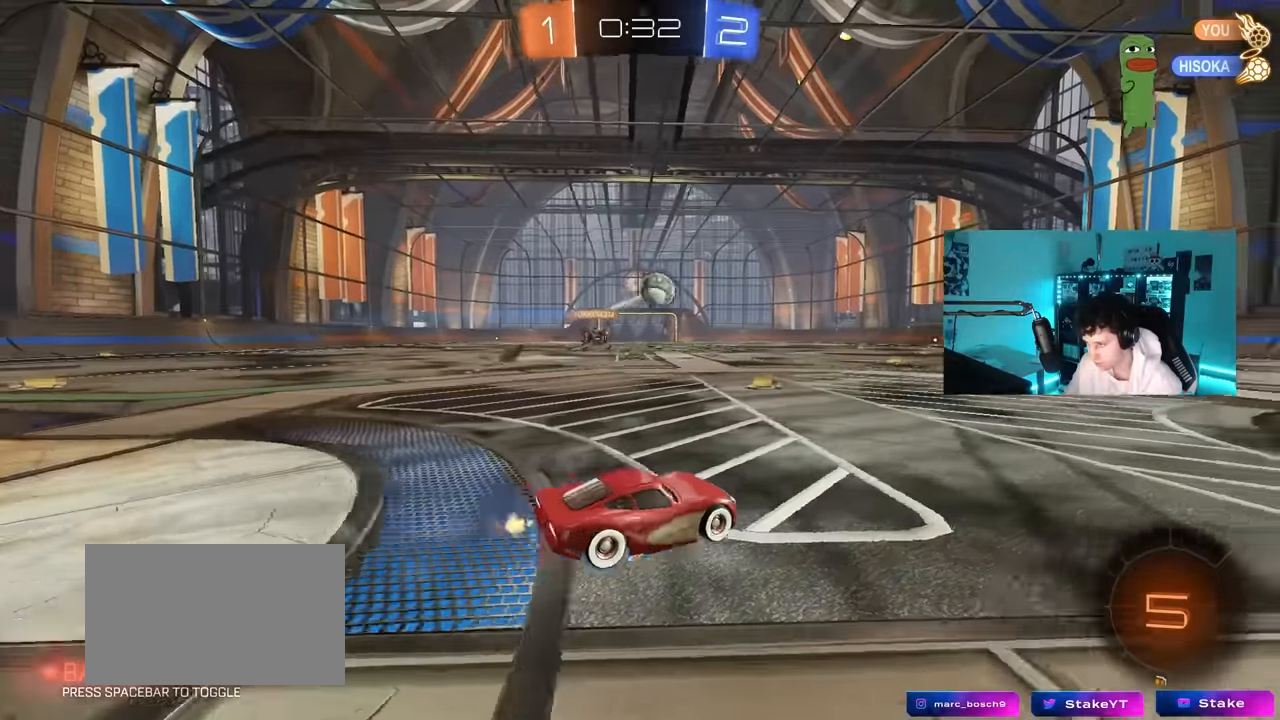
{"keys": ["w"], "mouse": ["left"], "mouse_move": "still", "events": [[84, "shift", "down"], [117, "shift", "up"], [317, "mouse_left", "down"], [350, "a", "up"]]}
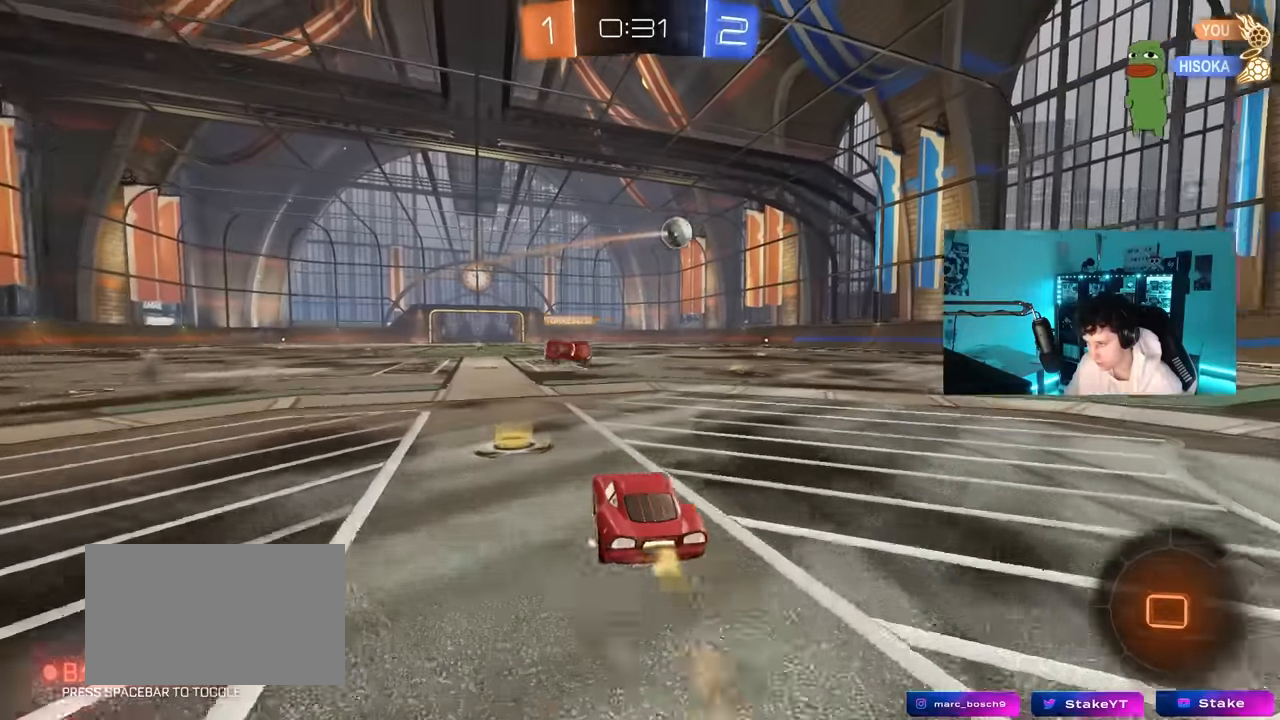
{"keys": ["a", "s", "shift", "space"], "mouse": ["left"], "mouse_move": "up-right", "events": [[50, "mouse_right", "down"], [84, "a", "down"], [134, "mouse_right", "up"], [134, "shift", "down"], [184, "mouse_right", "down"], [234, "s", "down"], [234, "w", "up"], [334, "space", "down"], [367, "mouse_right", "up"]]}
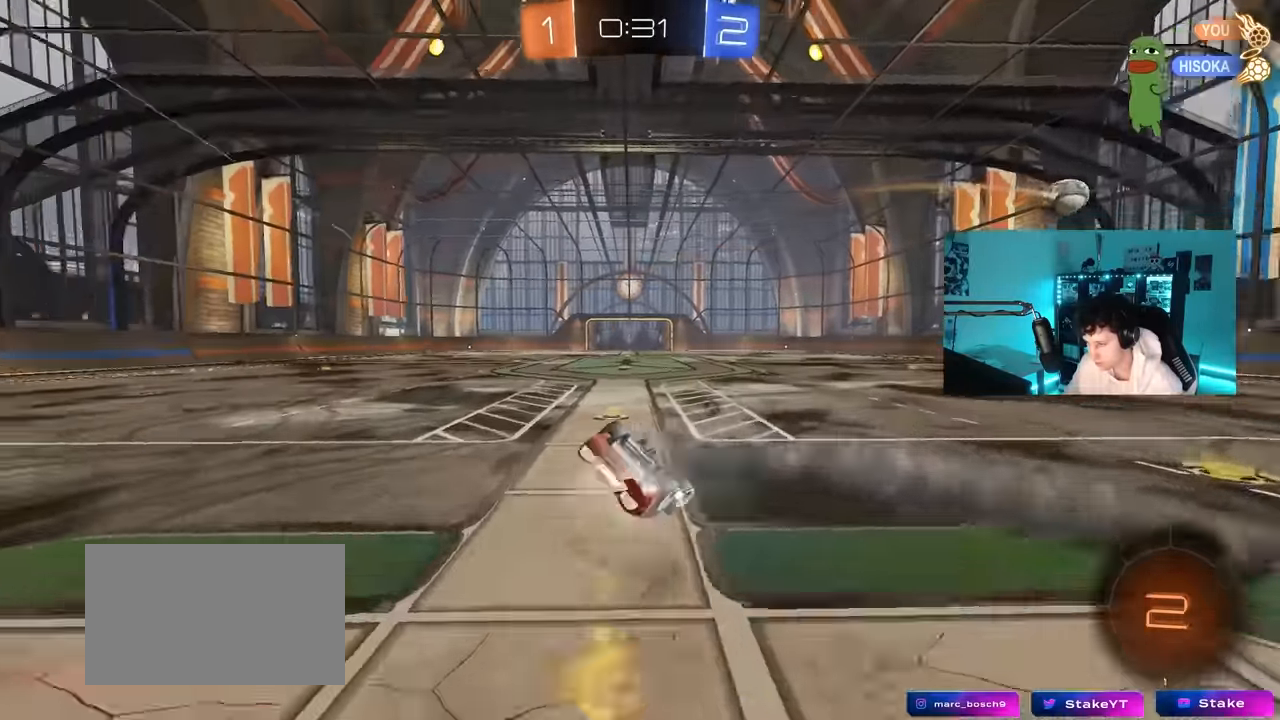
{"keys": ["a", "space"], "mouse": [], "mouse_move": "still", "events": [[17, "space", "up"], [117, "s", "up"], [200, "mouse_left", "up"], [250, "s", "down"], [350, "space", "down"], [434, "shift", "up"], [484, "s", "up"]]}
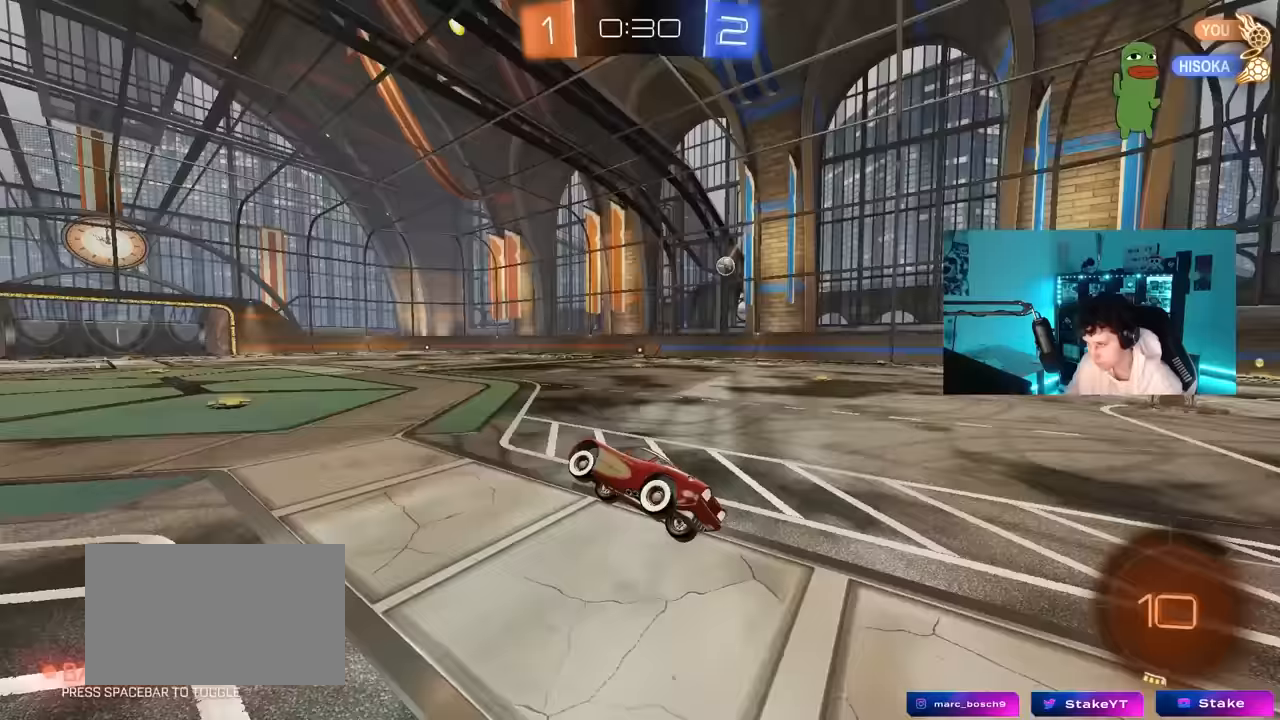
{"keys": ["w"], "mouse": [], "mouse_move": "still", "events": [[33, "a", "up"], [33, "space", "up"], [167, "w", "down"]]}
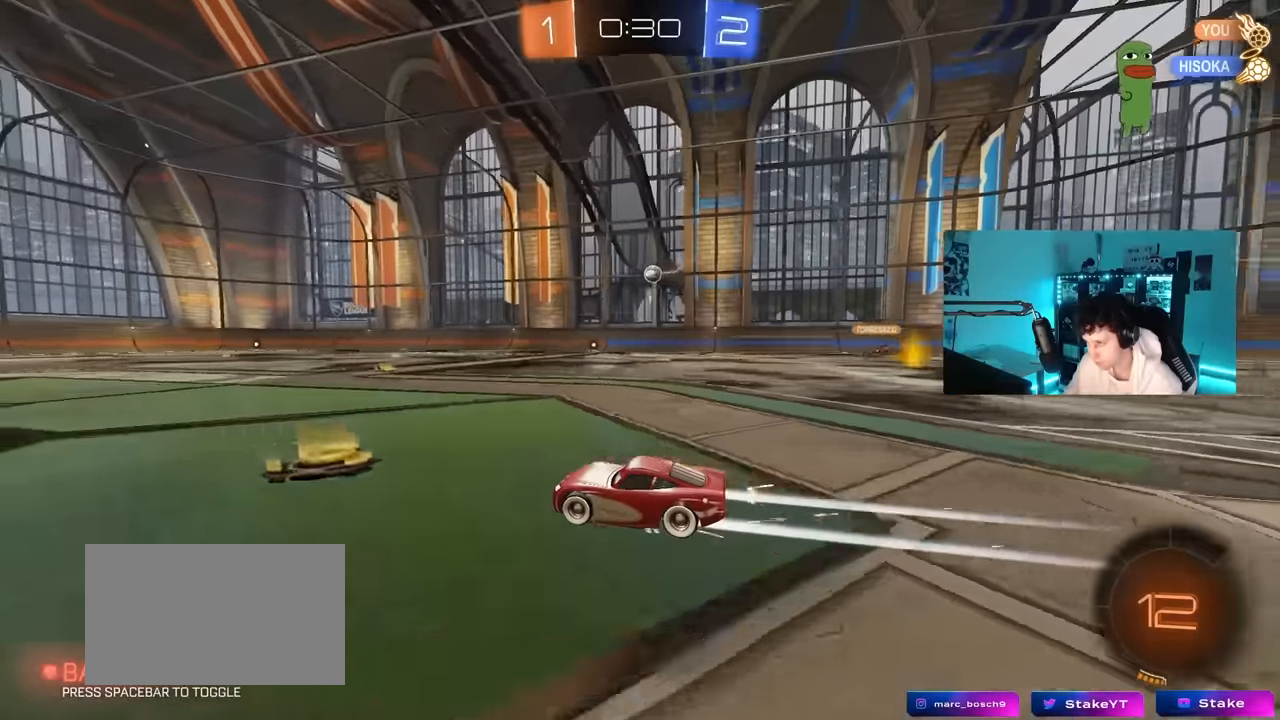
{"keys": ["w"], "mouse": ["left"], "mouse_move": "still", "events": [[100, "d", "down"], [133, "shift", "down"], [233, "shift", "up"], [417, "d", "up"], [467, "mouse_left", "down"]]}
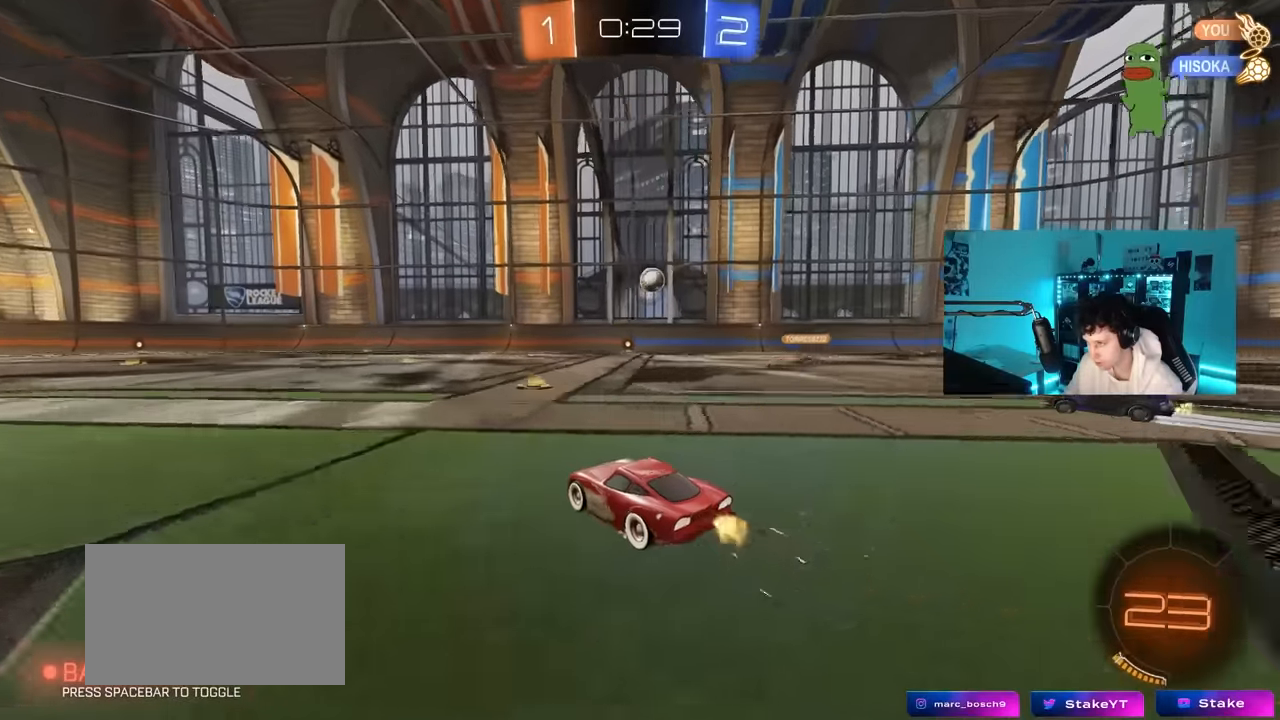
{"keys": ["a", "w"], "mouse": [], "mouse_move": "still", "events": [[17, "d", "down"], [150, "d", "up"], [150, "mouse_left", "up"], [300, "a", "down"], [300, "shift", "down"], [400, "shift", "up"]]}
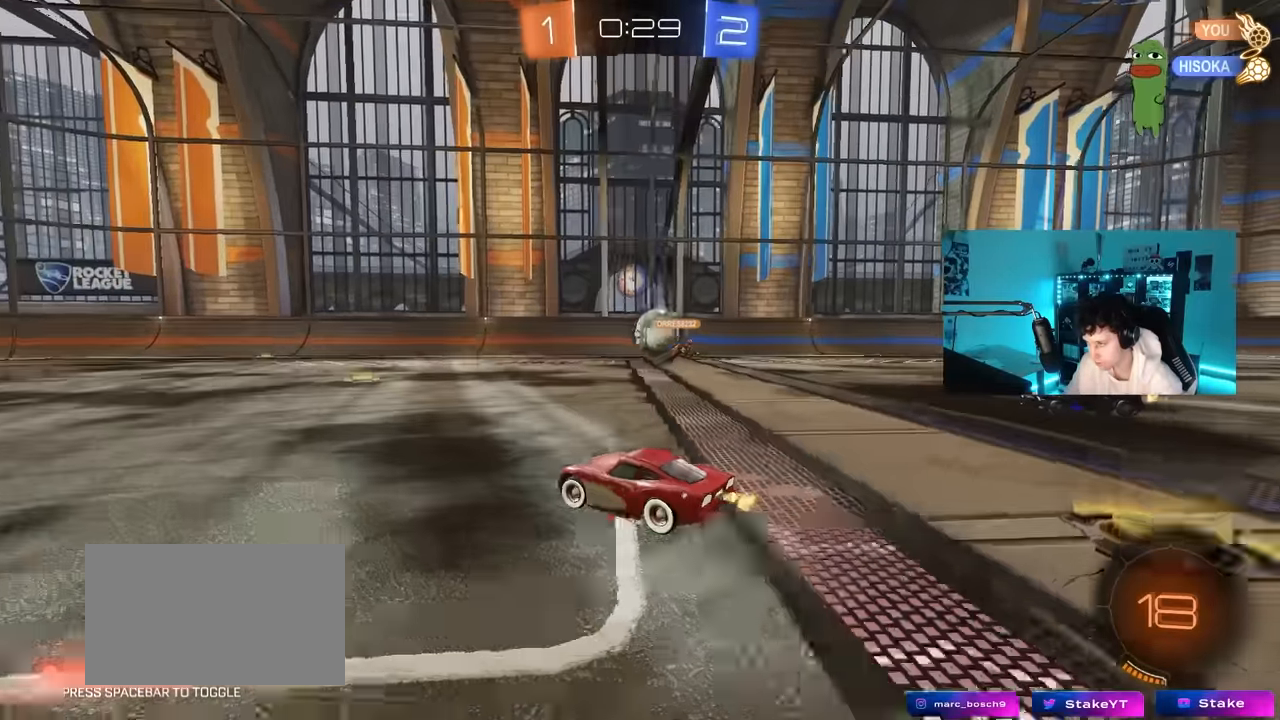
{"keys": ["a", "w"], "mouse": [], "mouse_move": "still", "events": [[267, "a", "up"], [450, "a", "down"]]}
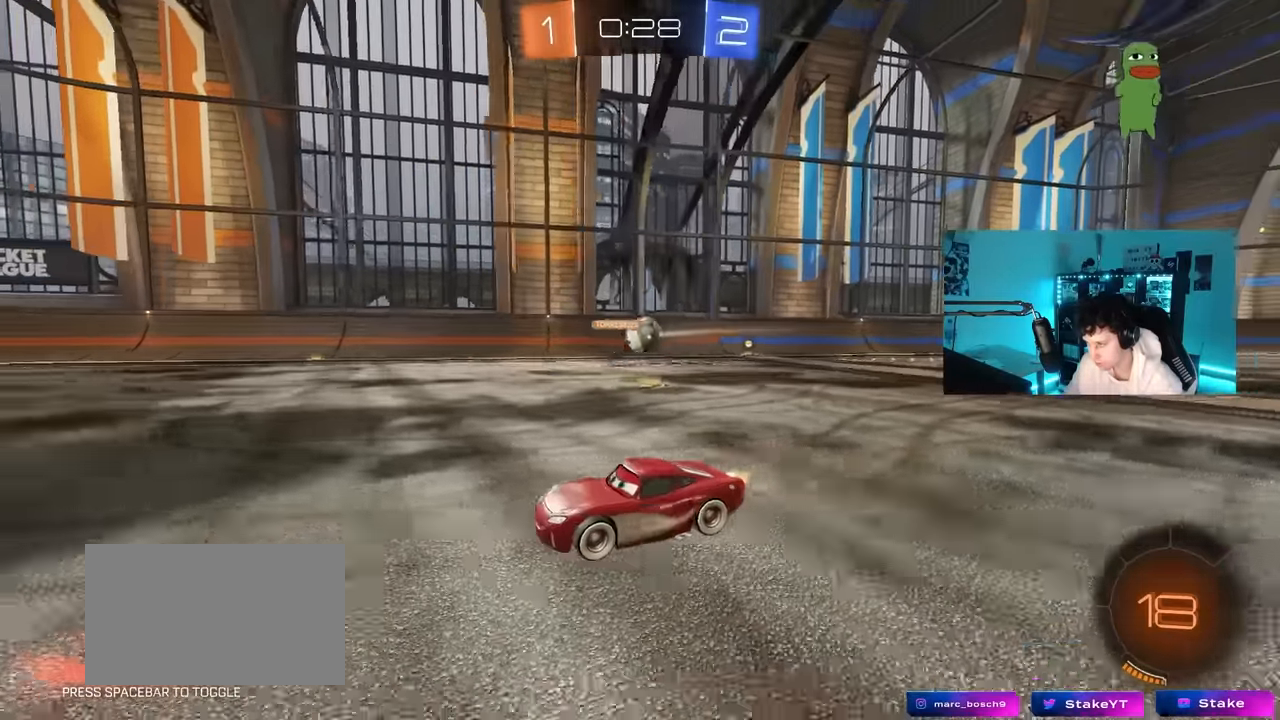
{"keys": ["a", "w"], "mouse": ["left"], "mouse_move": "still", "events": [[50, "mouse_left", "down"], [417, "a", "up"], [417, "mouse_right", "down"], [467, "a", "down"], [467, "mouse_right", "up"]]}
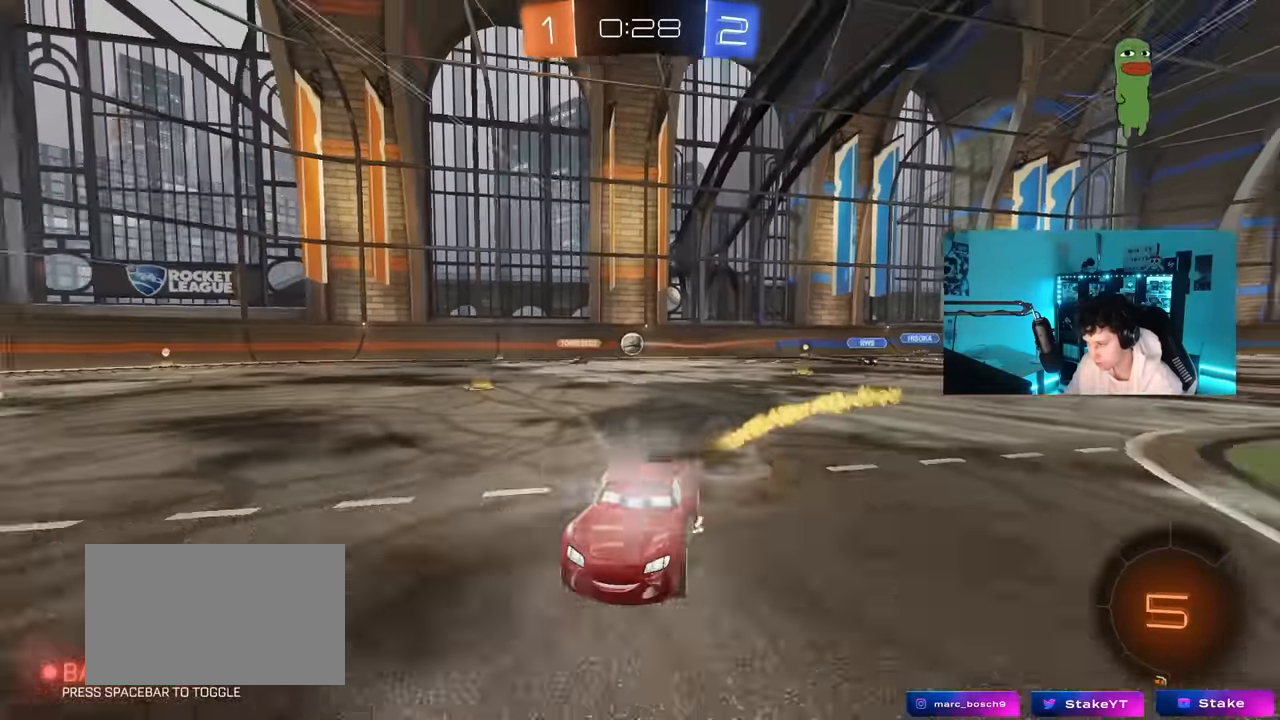
{"keys": ["a", "shift"], "mouse": [], "mouse_move": "still", "events": [[17, "mouse_right", "down"], [17, "shift", "down"], [100, "s", "down"], [100, "w", "up"], [200, "mouse_right", "up"], [300, "mouse_left", "up"], [383, "s", "up"]]}